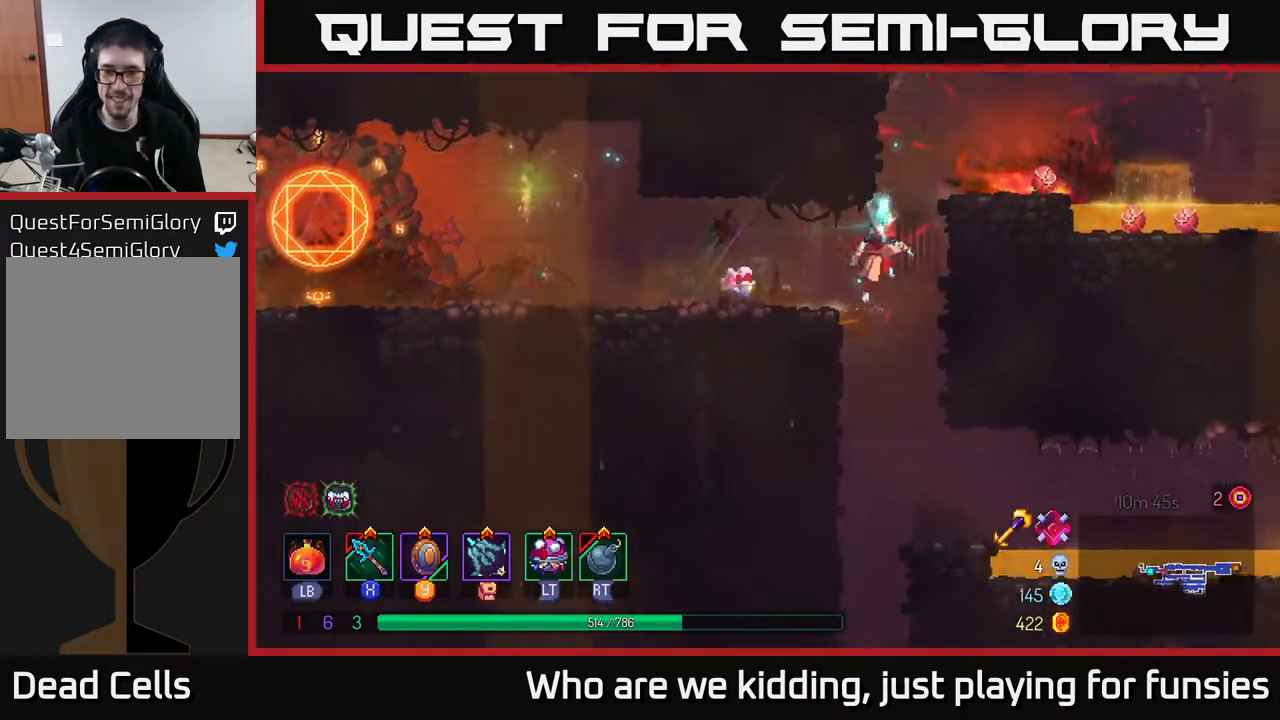
Gameplay with a controller (Xbox layout); each line is a JSON object with the inputs held at the frame after it. "events" lists button and stick changes between this image and that frame as [ms after this image, input, new state], when the widget could be followed in between.
{"buttons": [], "left_stick": "right", "right_stick": "center", "events": [[67, "left_stick", "center"], [183, "right_stick", "center"], [333, "left_stick", "right"]]}
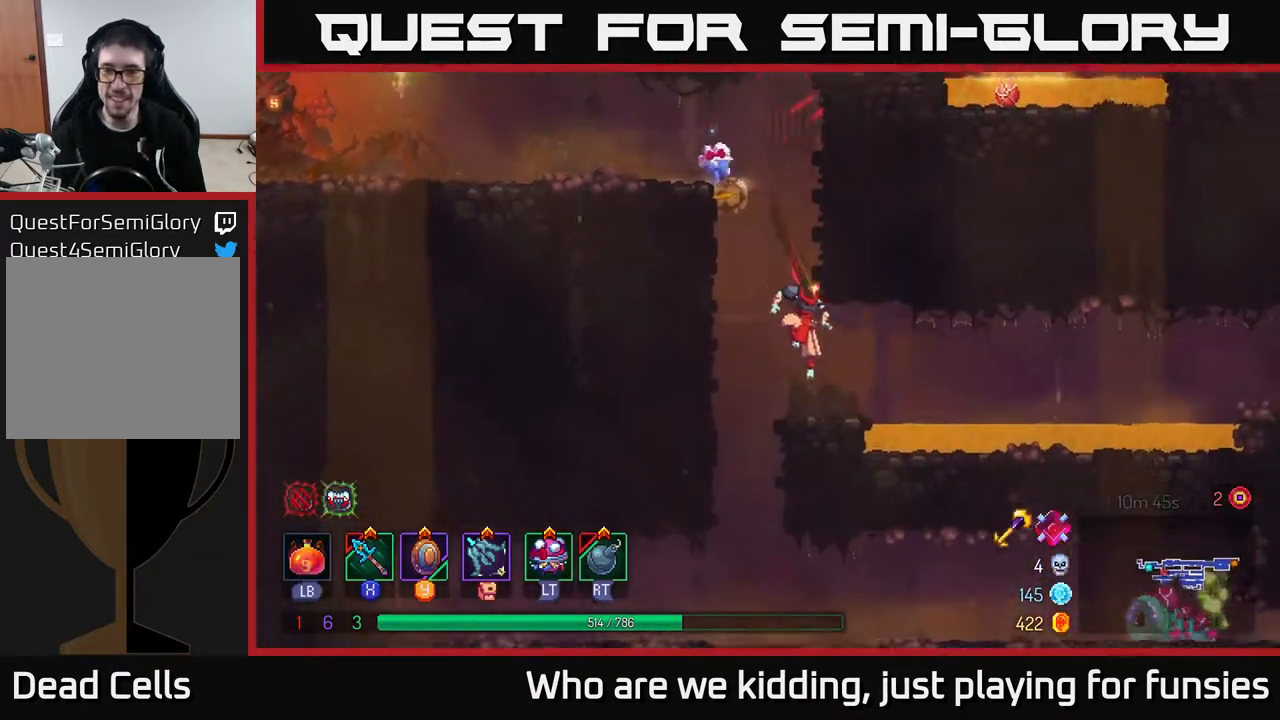
{"buttons": [], "left_stick": "left", "right_stick": "down-right", "events": [[33, "left_stick", "center"], [200, "right_stick", "down-right"], [417, "left_stick", "left"]]}
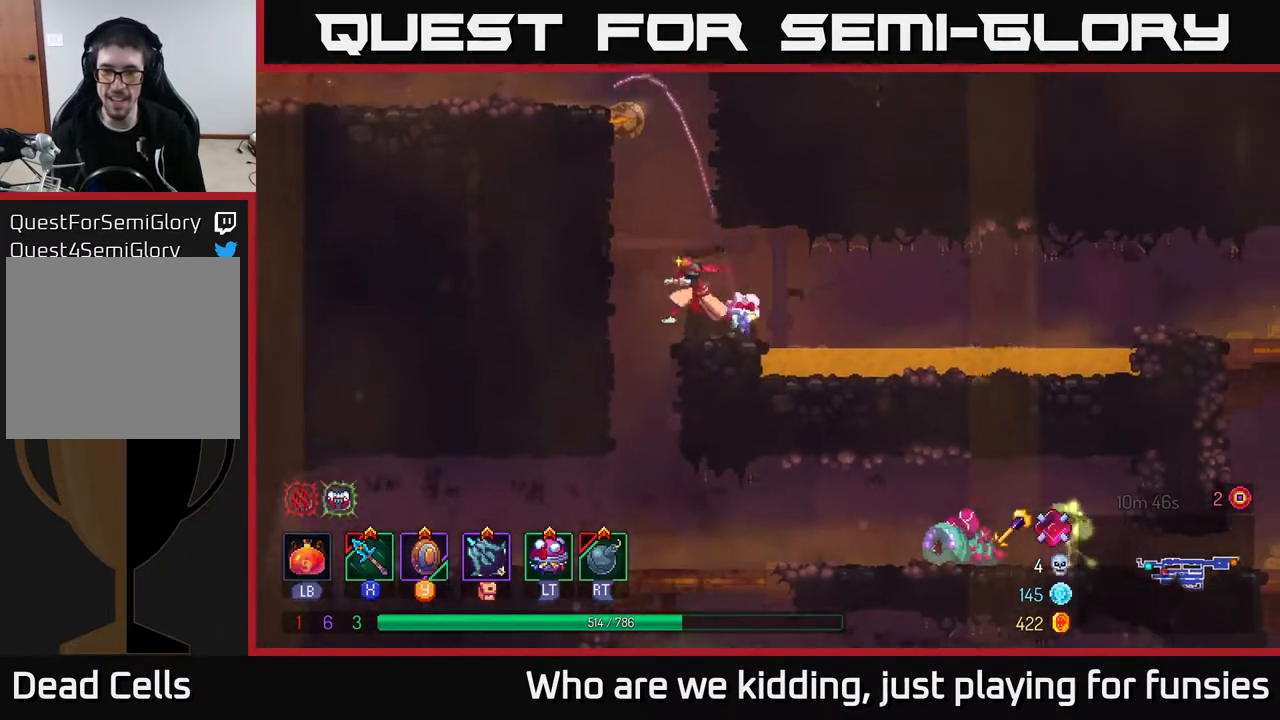
{"buttons": [], "left_stick": "right", "right_stick": "center", "events": [[50, "right_stick", "center"], [133, "left_stick", "center"], [467, "left_stick", "right"]]}
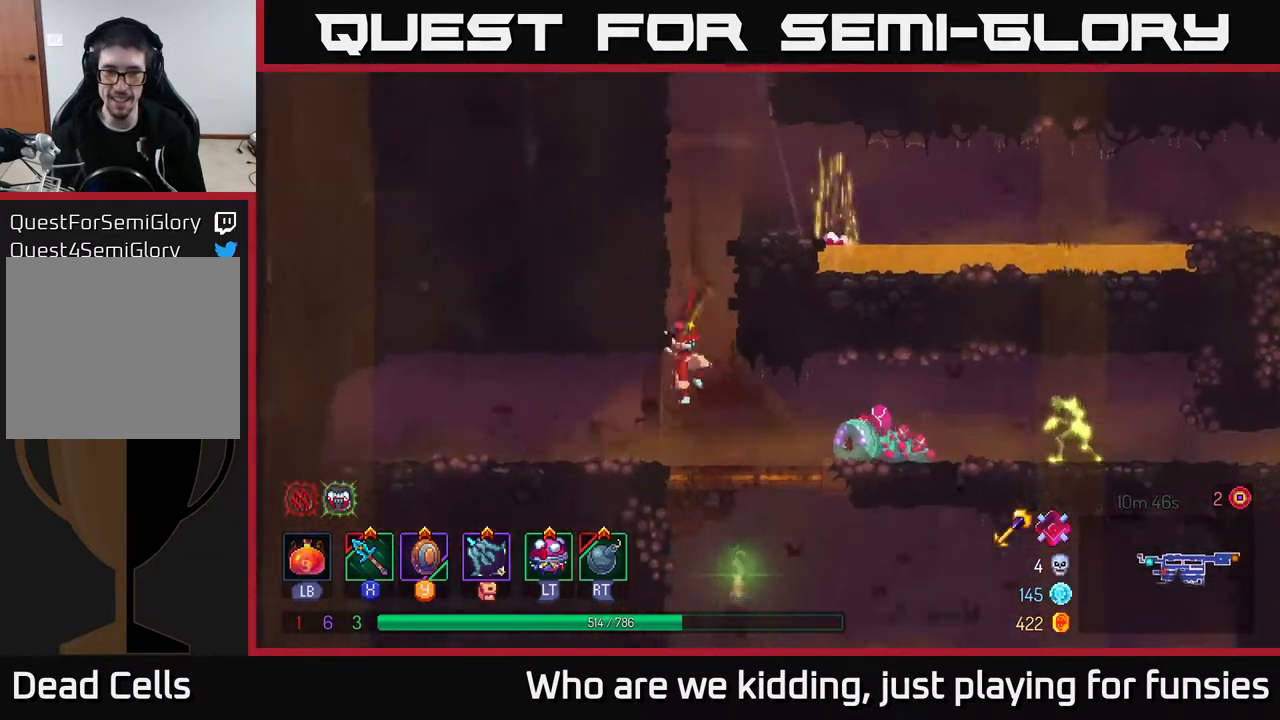
{"buttons": ["X"], "left_stick": "right", "right_stick": "center", "events": [[17, "X", "down"], [100, "X", "up"], [500, "X", "down"]]}
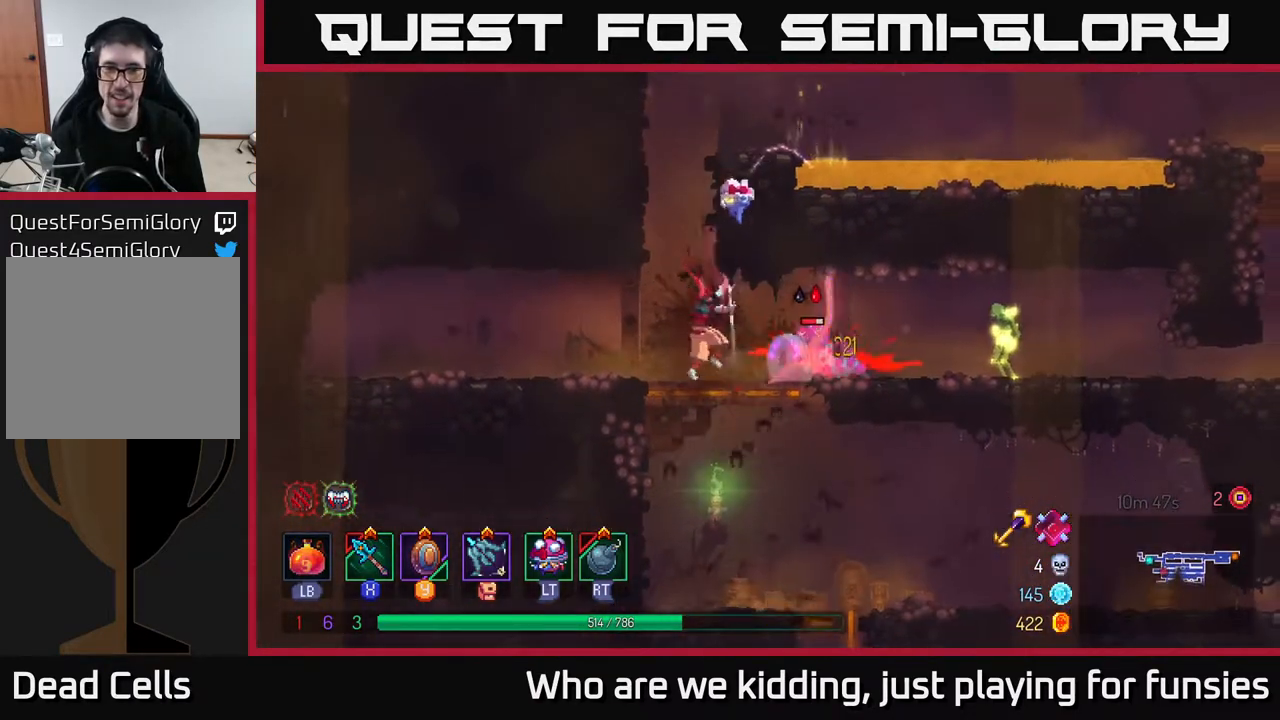
{"buttons": [], "left_stick": "right", "right_stick": "center", "events": [[183, "X", "up"]]}
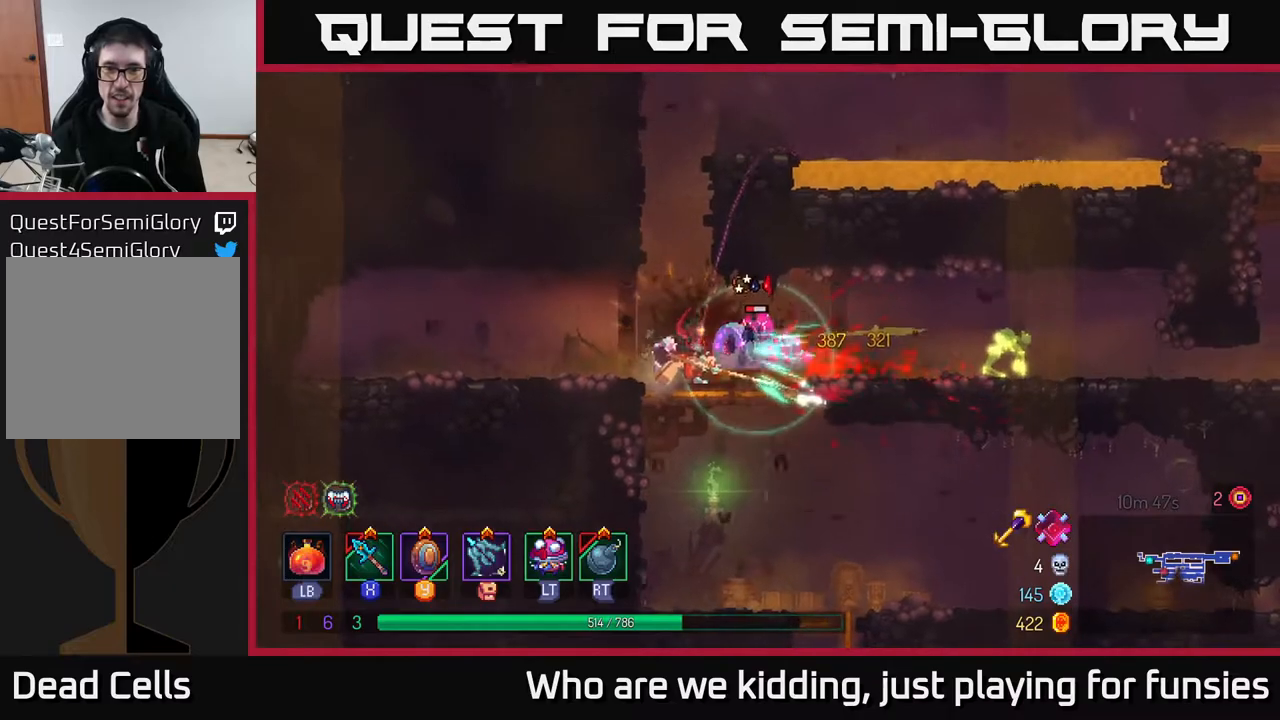
{"buttons": ["B"], "left_stick": "right", "right_stick": "center", "events": [[67, "R2", "down"], [150, "R2", "up"], [417, "B", "down"]]}
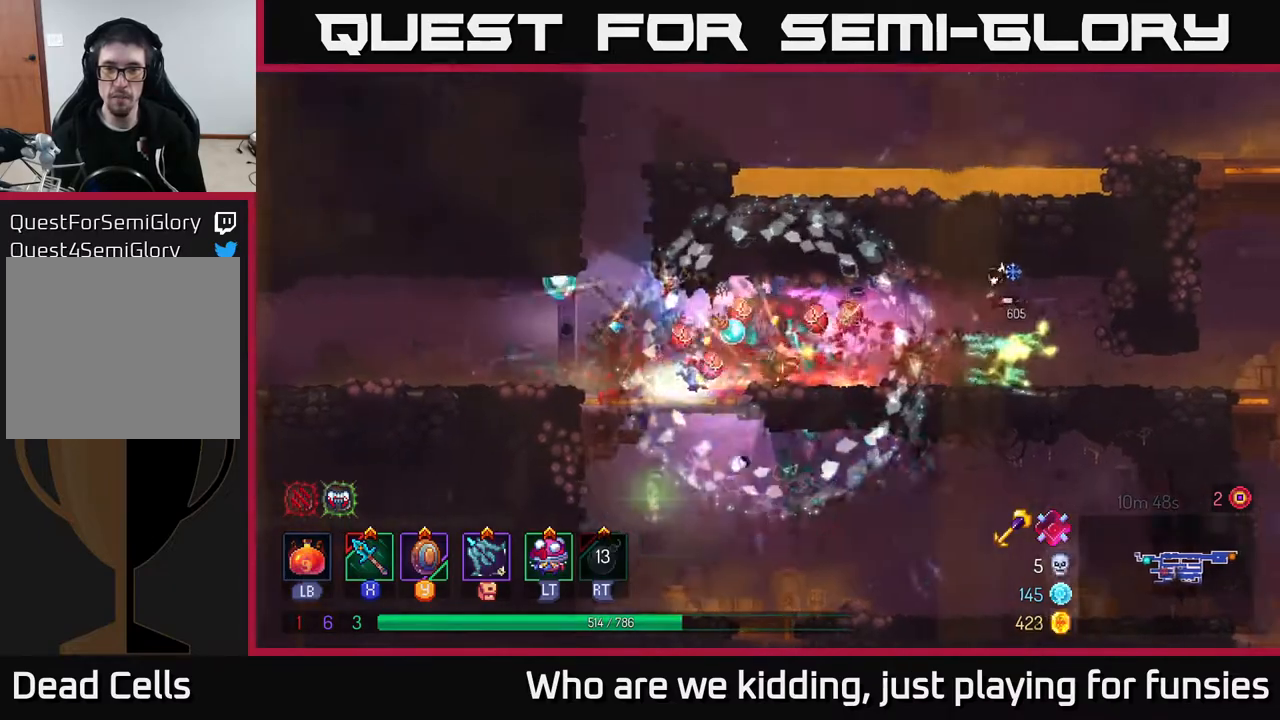
{"buttons": [], "left_stick": "right", "right_stick": "center", "events": [[50, "B", "up"], [433, "X", "down"], [483, "X", "up"]]}
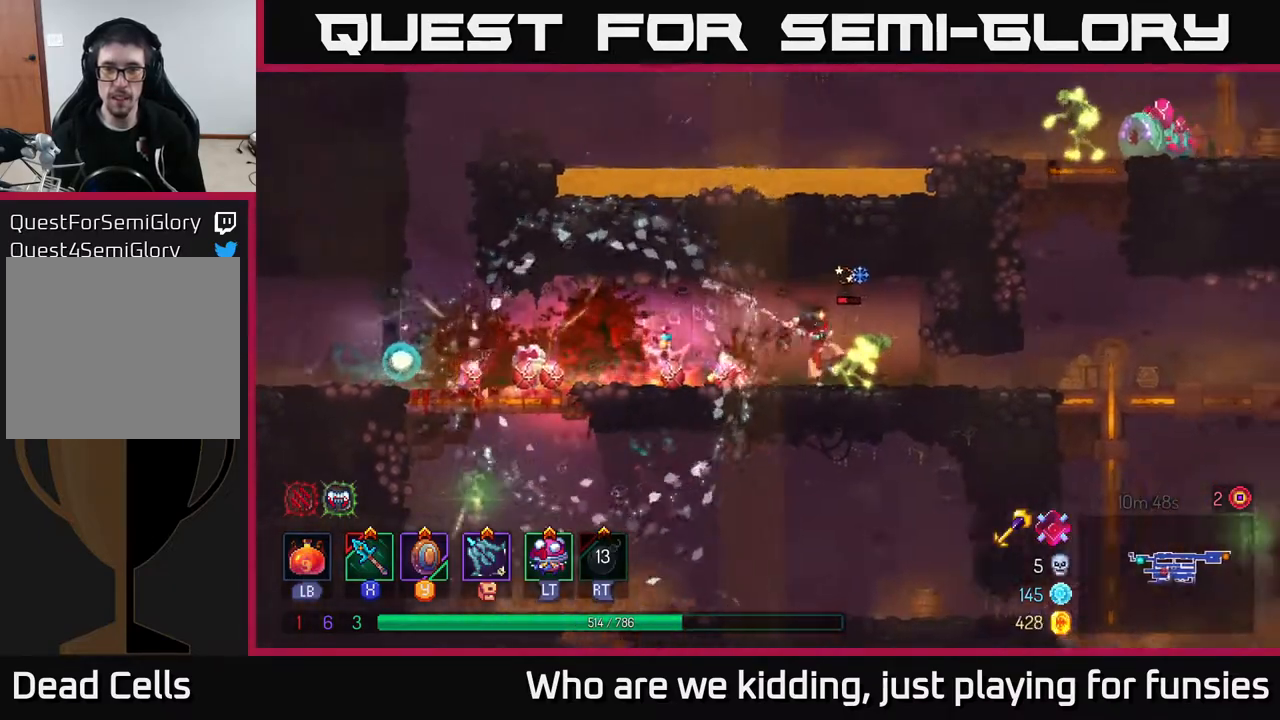
{"buttons": ["B"], "left_stick": "right", "right_stick": "center", "events": [[467, "B", "down"]]}
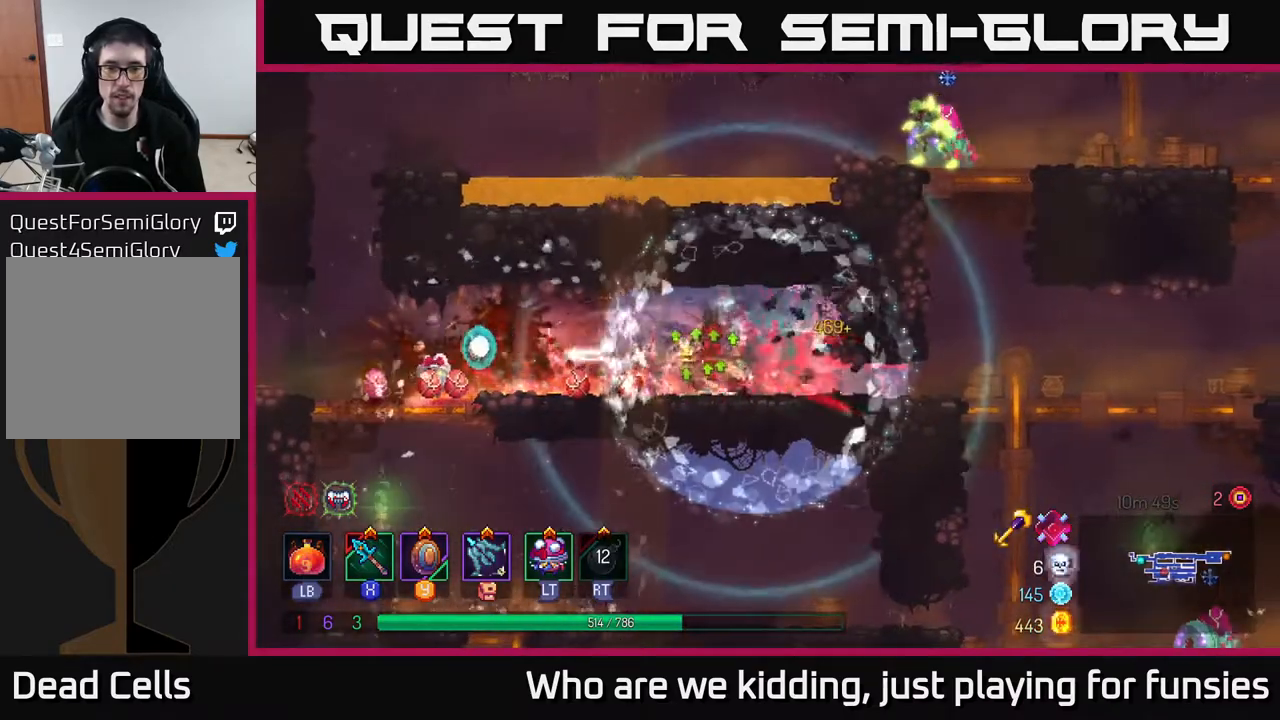
{"buttons": [], "left_stick": "right", "right_stick": "center", "events": [[100, "B", "up"]]}
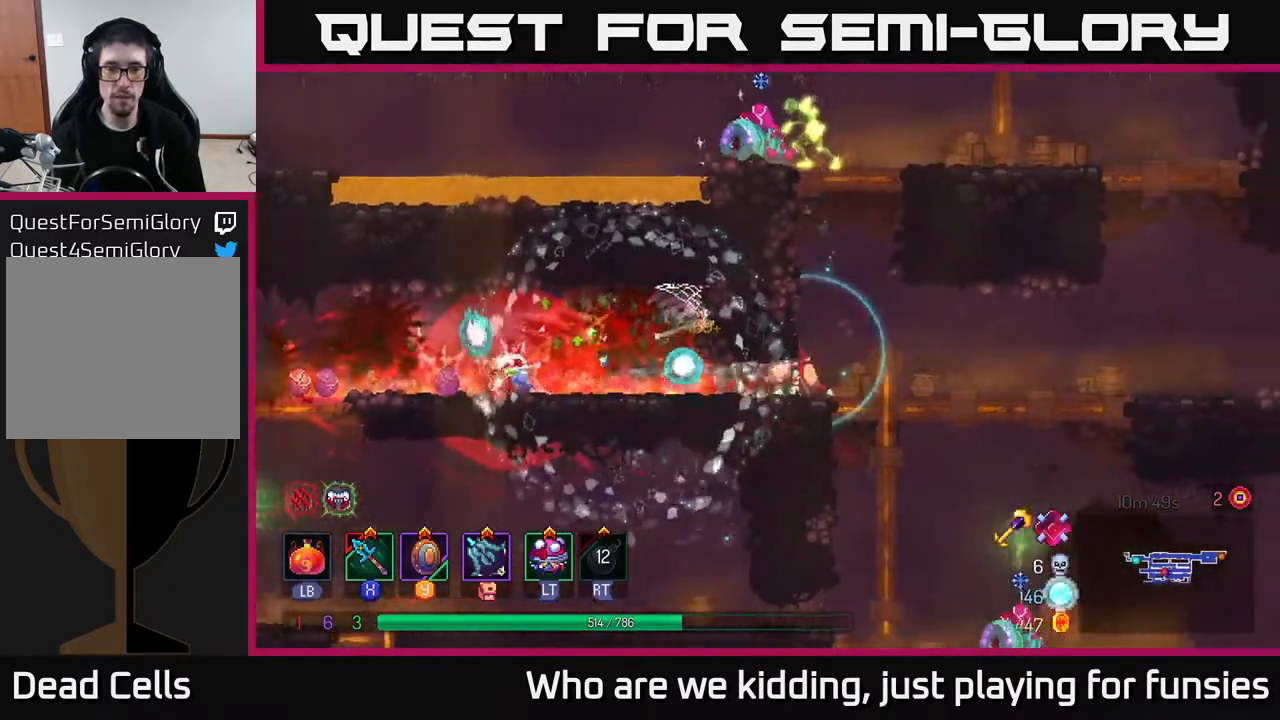
{"buttons": [], "left_stick": "right", "right_stick": "center", "events": [[83, "left_stick", "left"], [250, "left_stick", "center"], [350, "left_stick", "right"]]}
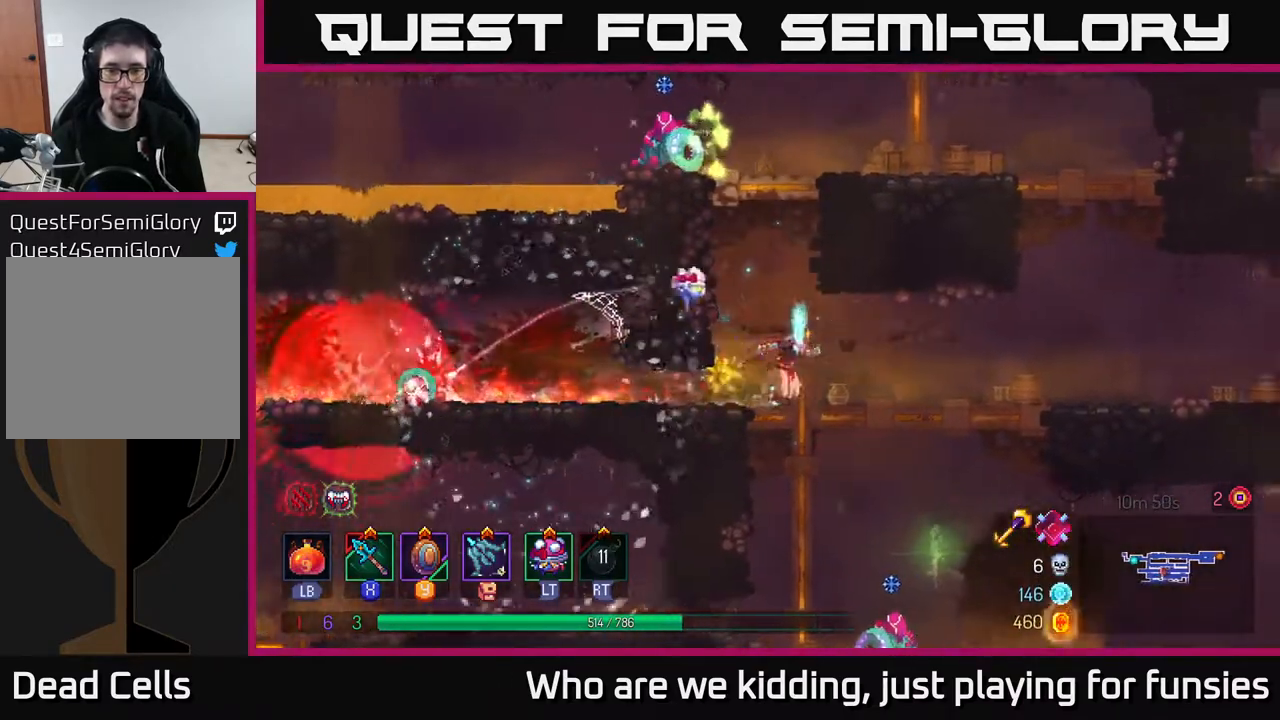
{"buttons": [], "left_stick": "center", "right_stick": "center", "events": [[150, "A", "down"], [150, "left_stick", "down"], [217, "A", "up"], [283, "A", "down"], [350, "A", "up"], [483, "left_stick", "center"]]}
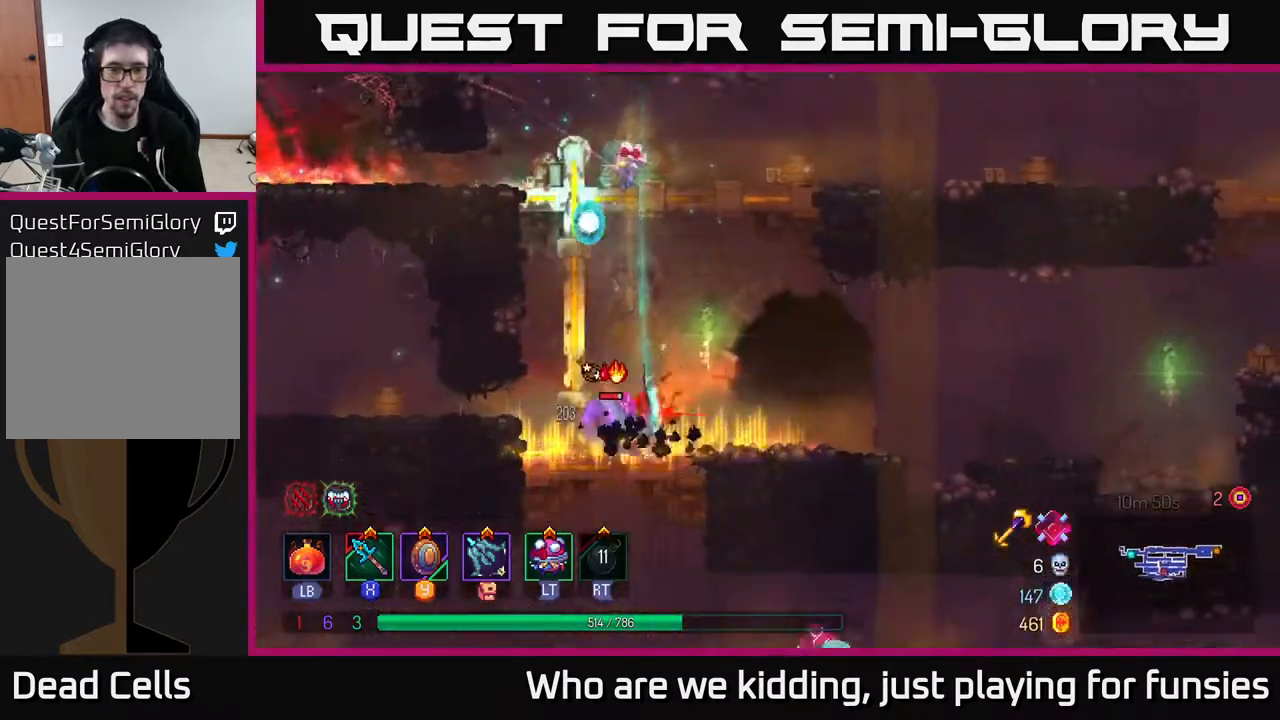
{"buttons": [], "left_stick": "left", "right_stick": "center", "events": [[233, "left_stick", "left"], [300, "X", "down"], [383, "X", "up"]]}
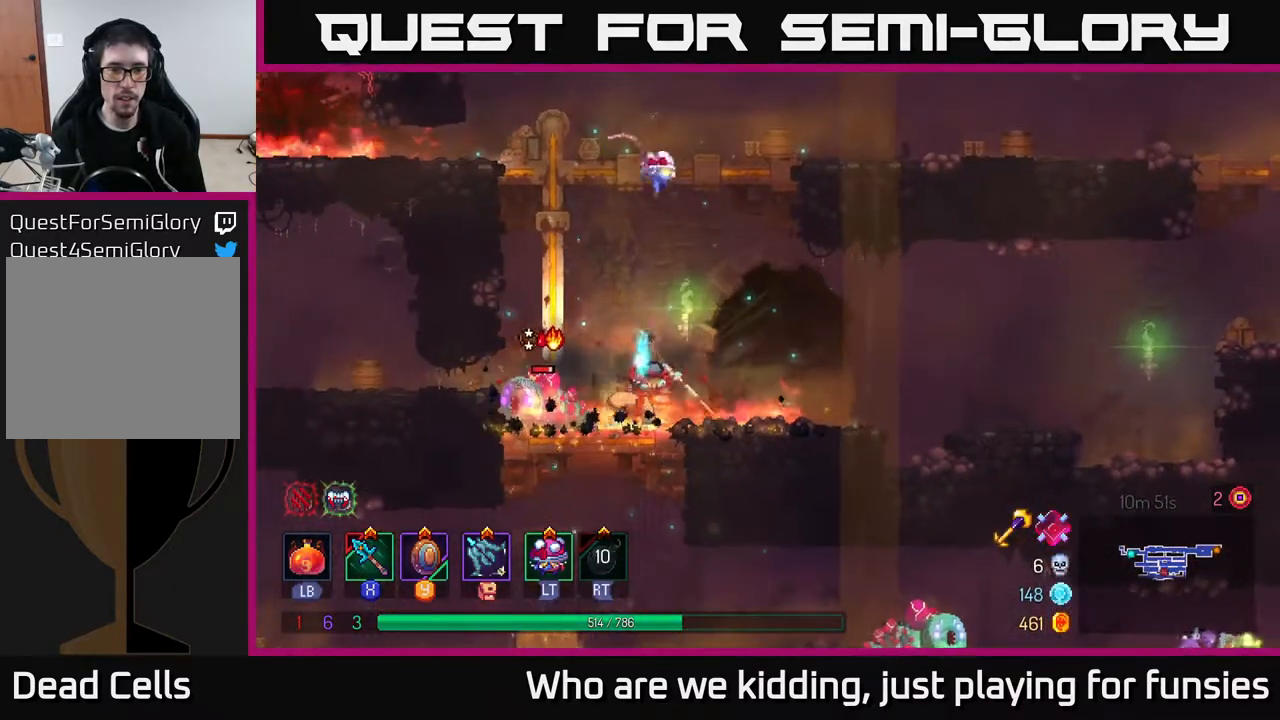
{"buttons": [], "left_stick": "center", "right_stick": "center", "events": [[133, "left_stick", "center"], [400, "X", "down"], [483, "X", "up"]]}
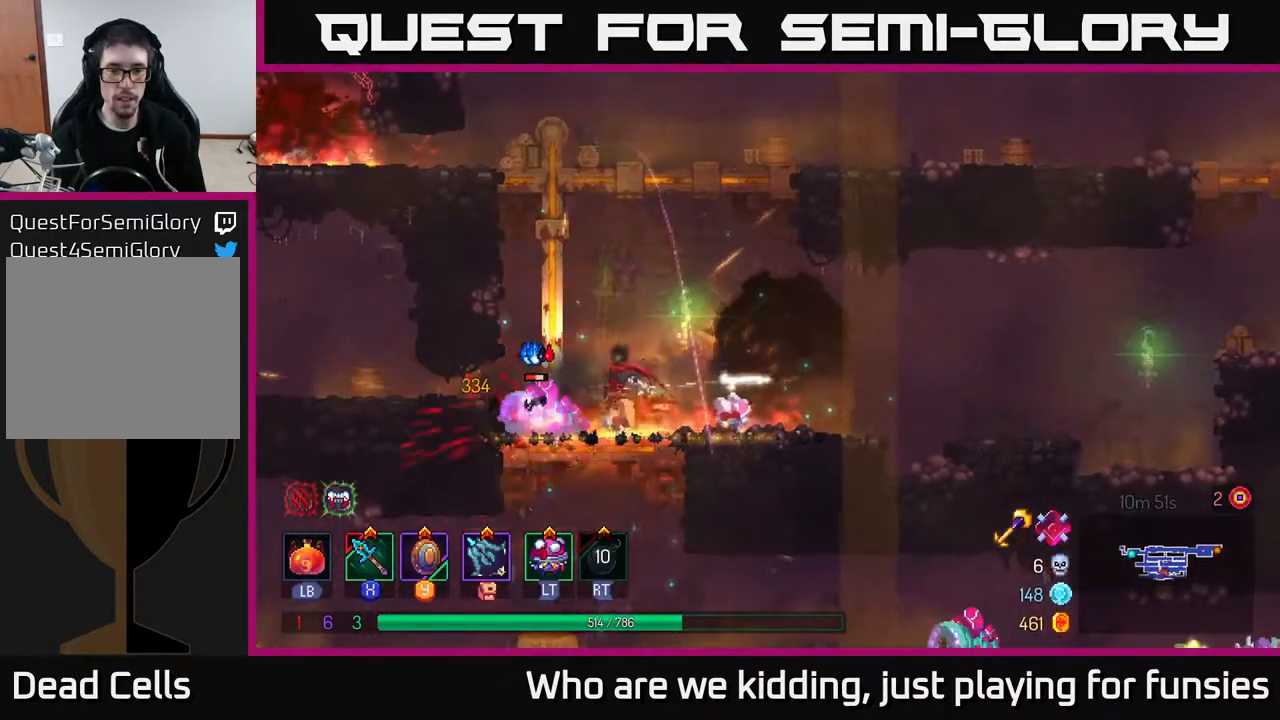
{"buttons": [], "left_stick": "right", "right_stick": "center", "events": [[350, "left_stick", "right"], [400, "B", "down"], [467, "B", "up"]]}
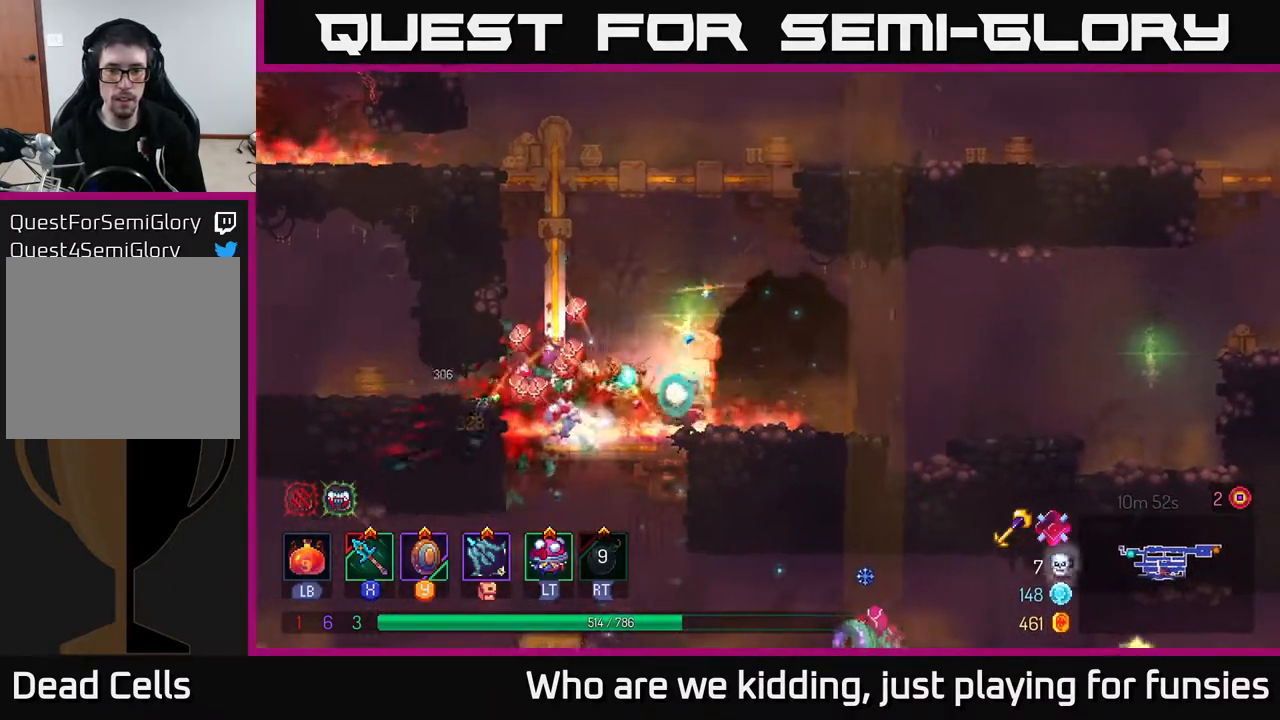
{"buttons": [], "left_stick": "center", "right_stick": "center", "events": [[33, "B", "down"], [100, "B", "up"], [500, "left_stick", "center"]]}
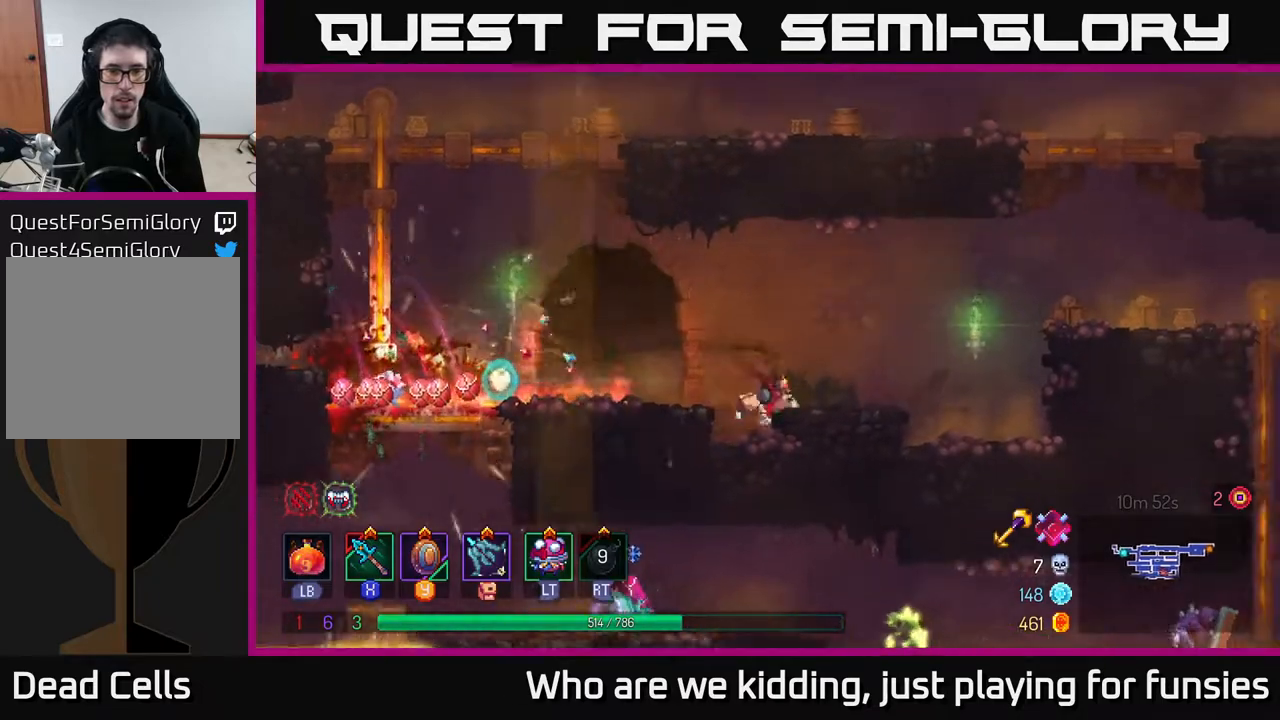
{"buttons": [], "left_stick": "left", "right_stick": "center", "events": [[33, "left_stick", "left"], [183, "A", "down"], [267, "A", "up"]]}
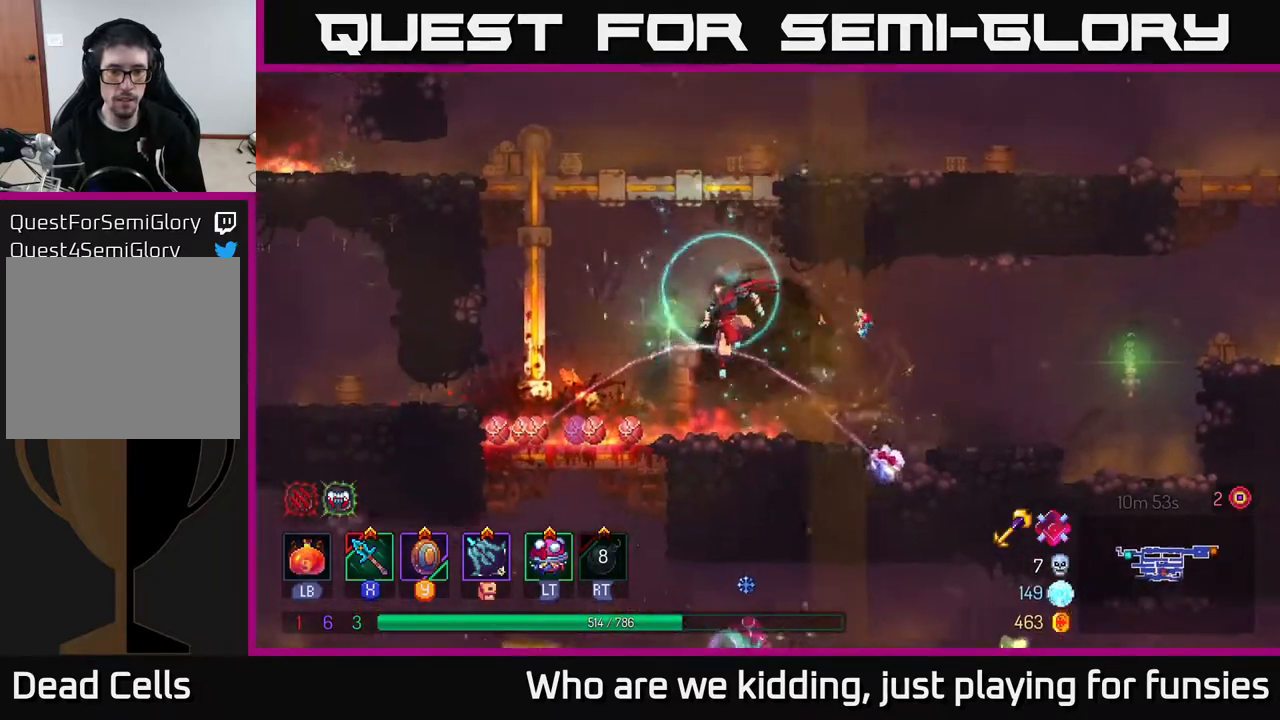
{"buttons": [], "left_stick": "down", "right_stick": "center", "events": [[183, "left_stick", "down"], [233, "A", "down"], [283, "A", "up"], [350, "A", "down"], [417, "A", "up"]]}
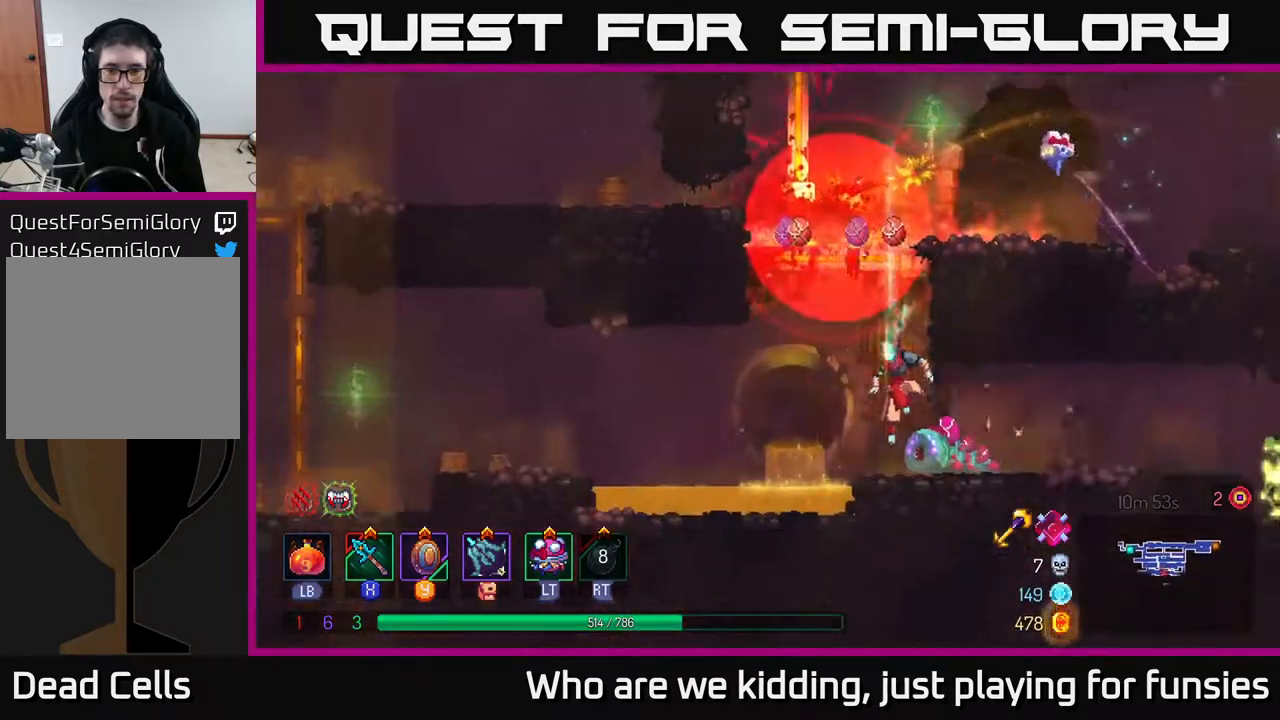
{"buttons": [], "left_stick": "right", "right_stick": "center", "events": [[83, "left_stick", "right"], [350, "X", "down"], [450, "X", "up"]]}
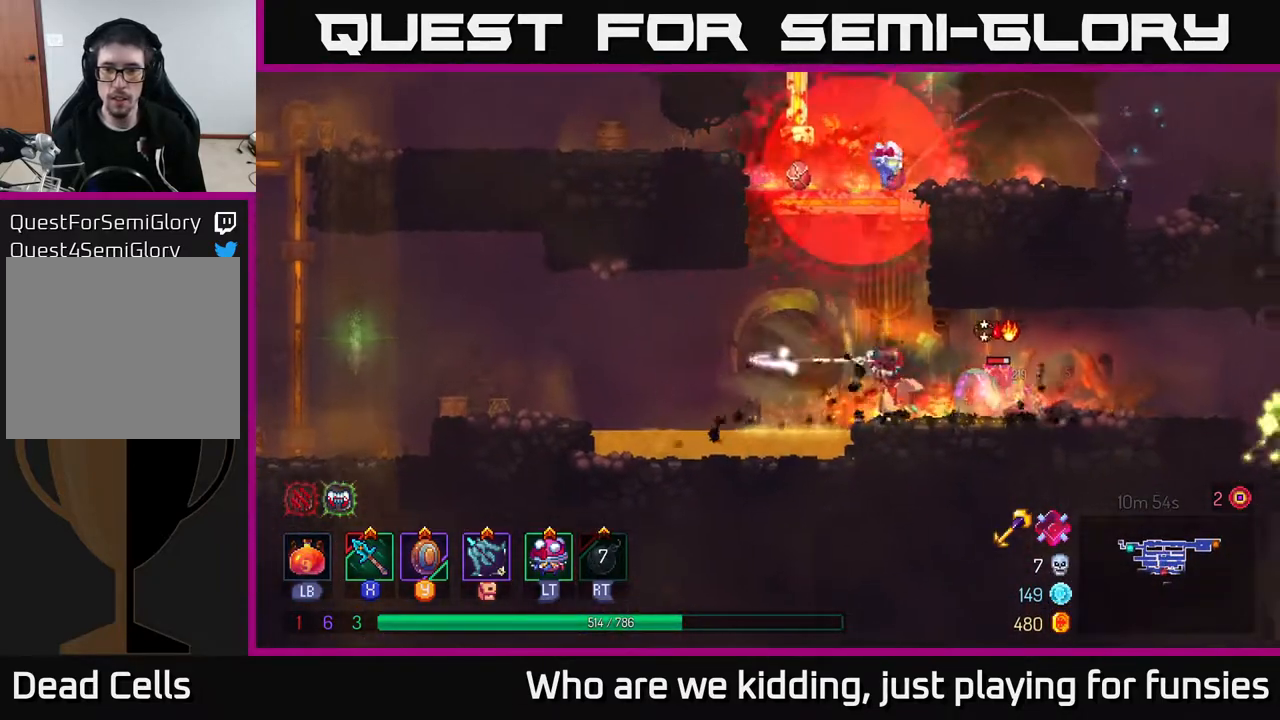
{"buttons": [], "left_stick": "right", "right_stick": "center", "events": [[383, "X", "down"], [467, "X", "up"]]}
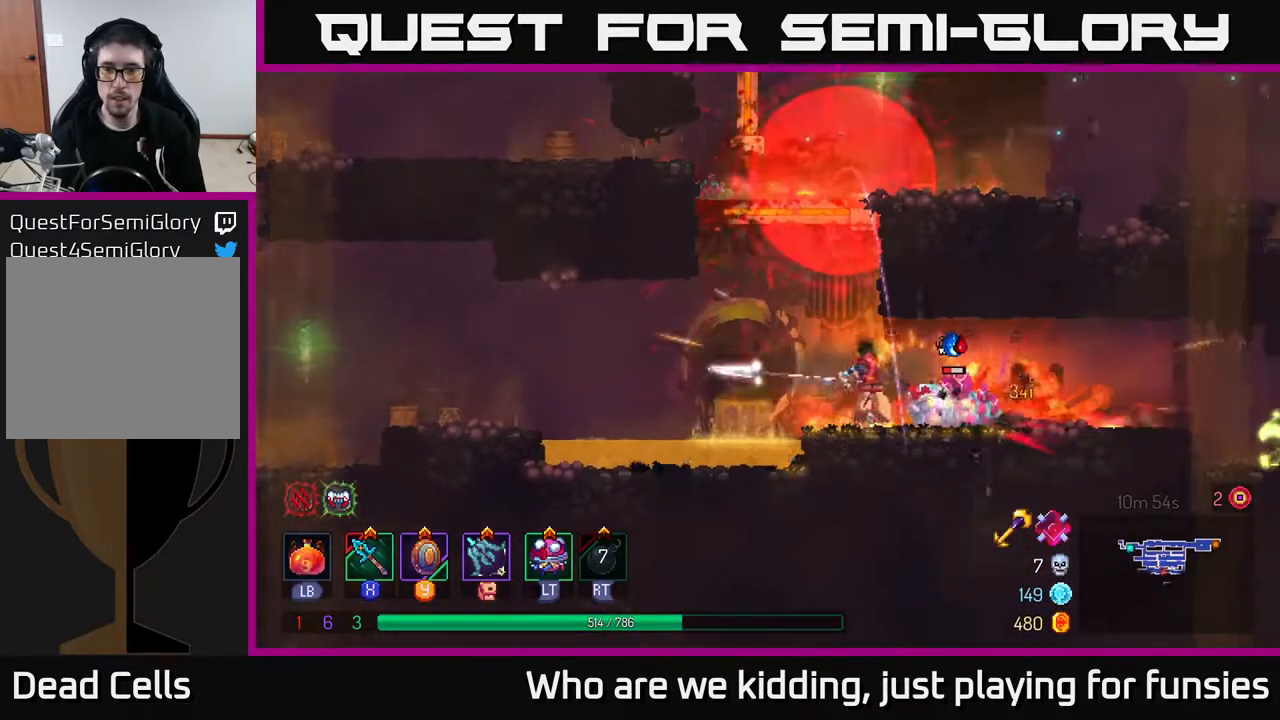
{"buttons": [], "left_stick": "right", "right_stick": "center", "events": []}
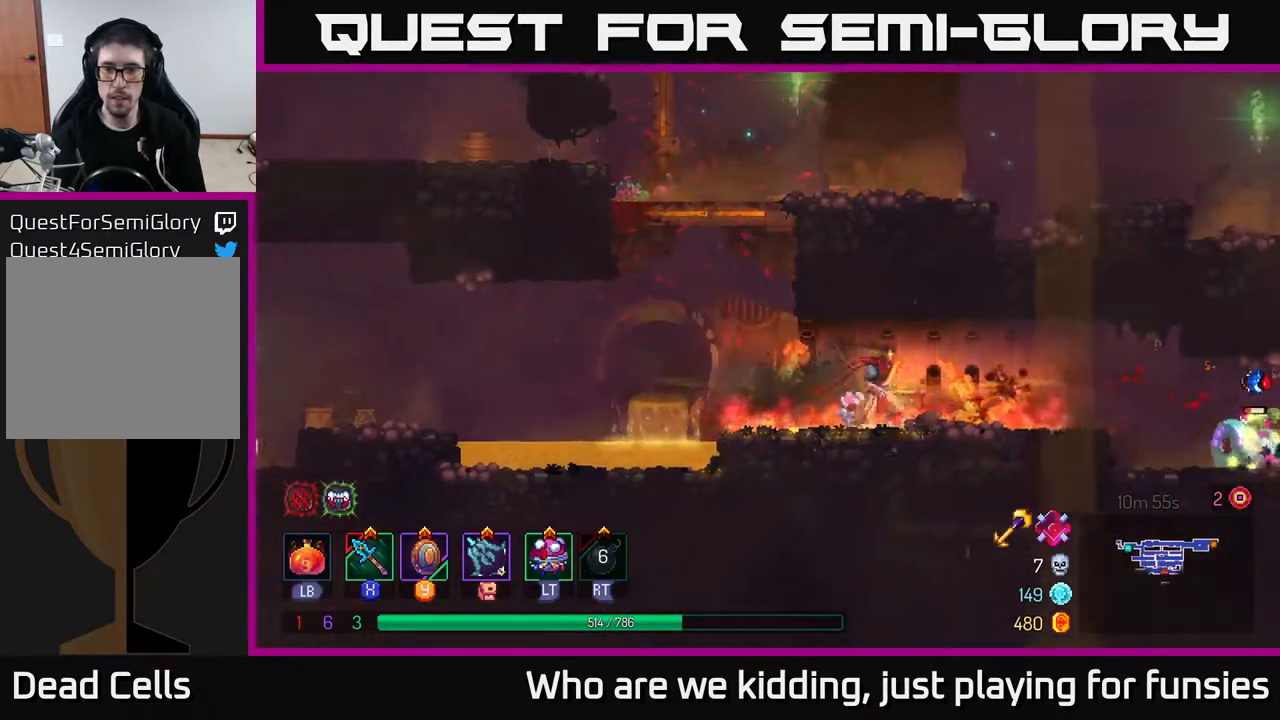
{"buttons": ["X"], "left_stick": "right", "right_stick": "center", "events": [[467, "X", "down"]]}
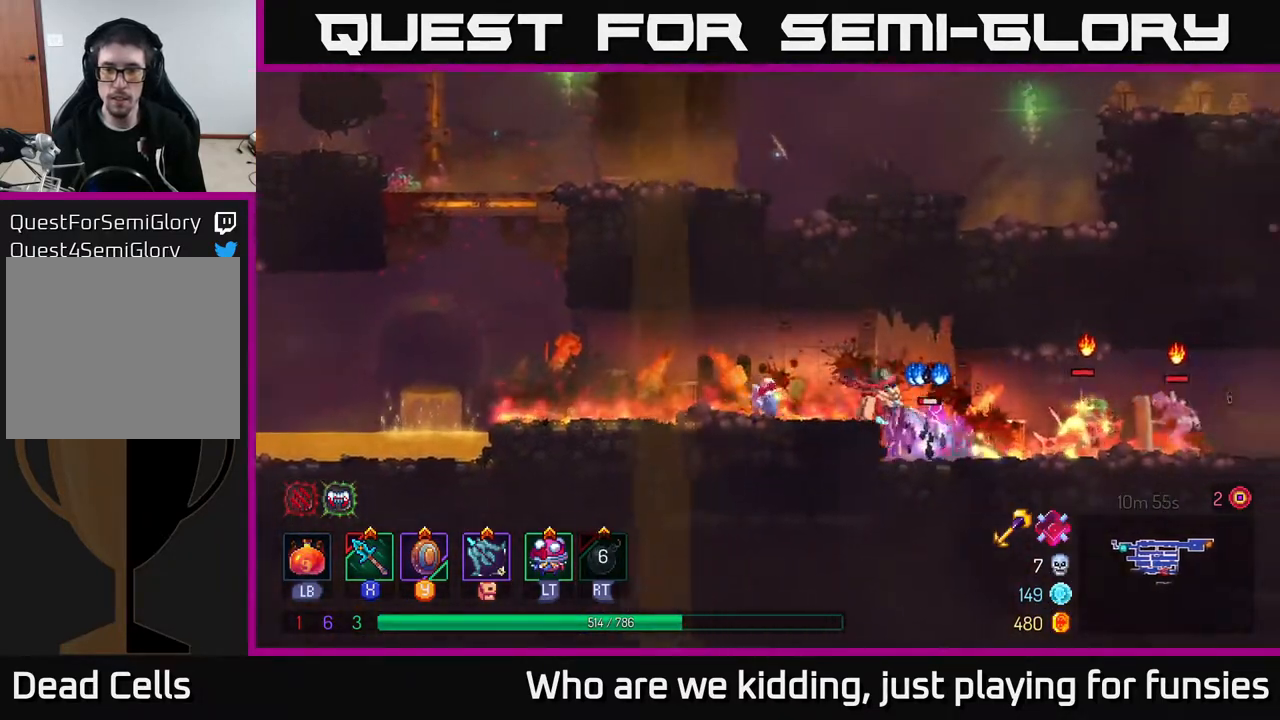
{"buttons": [], "left_stick": "left", "right_stick": "center", "events": [[17, "X", "up"], [417, "left_stick", "center"], [483, "left_stick", "left"]]}
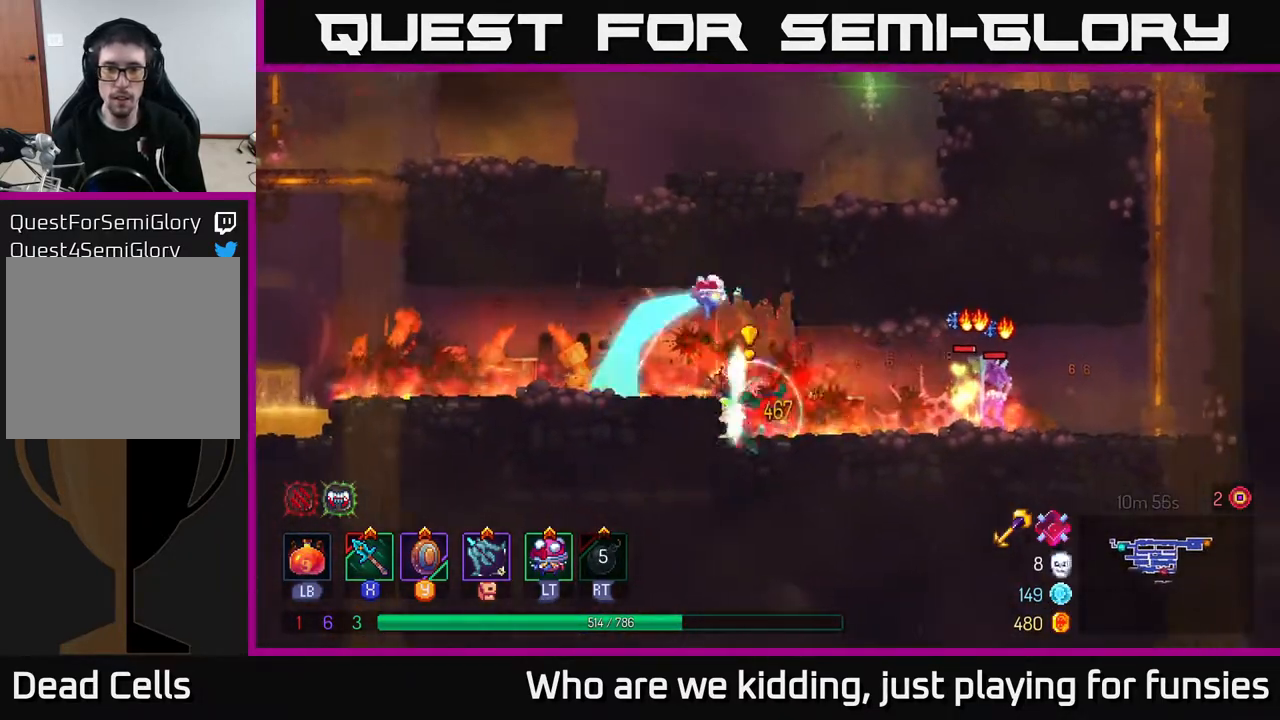
{"buttons": [], "left_stick": "left", "right_stick": "center", "events": [[100, "A", "down"], [183, "A", "up"], [317, "B", "down"], [433, "B", "up"]]}
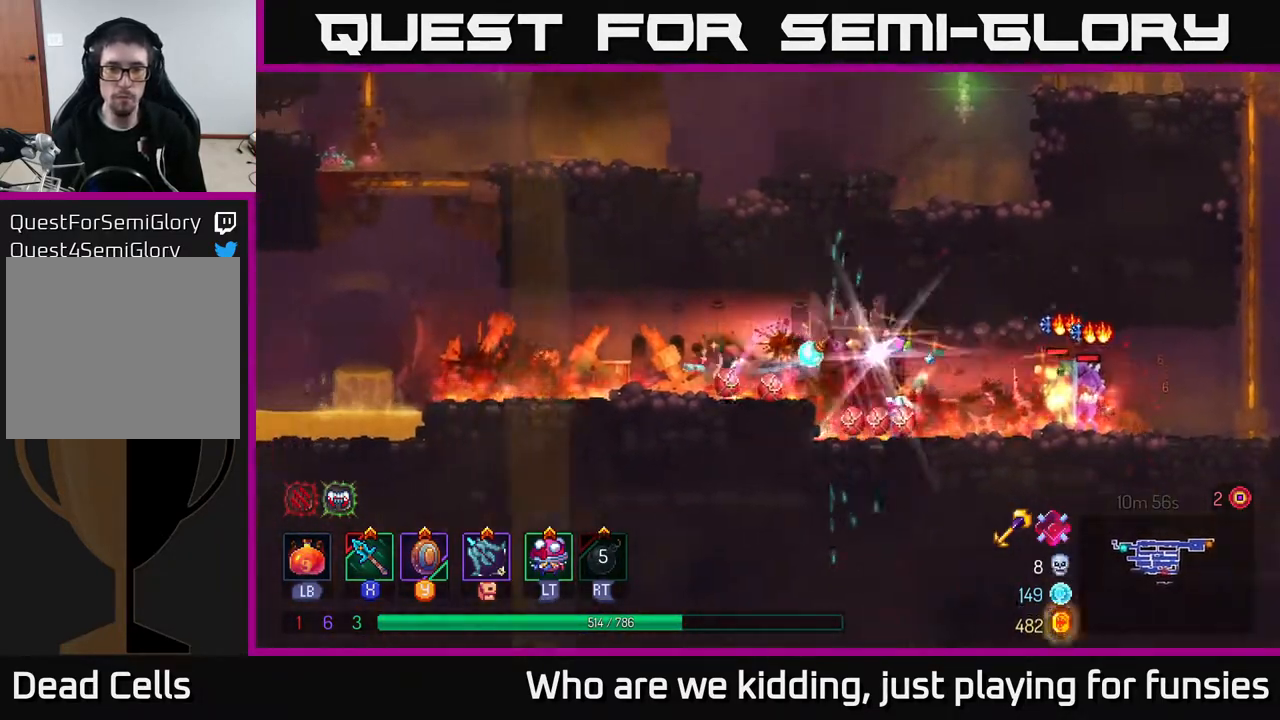
{"buttons": [], "left_stick": "right", "right_stick": "center", "events": [[483, "left_stick", "right"]]}
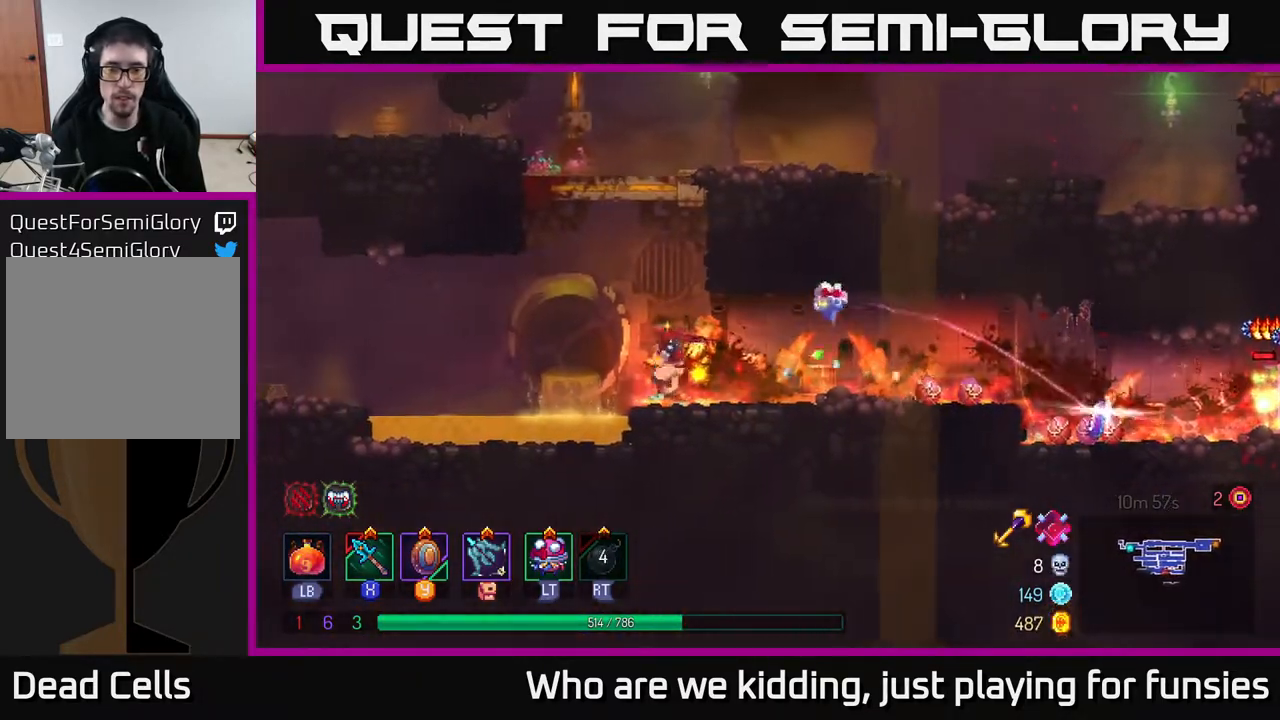
{"buttons": [], "left_stick": "center", "right_stick": "center", "events": [[100, "left_stick", "center"]]}
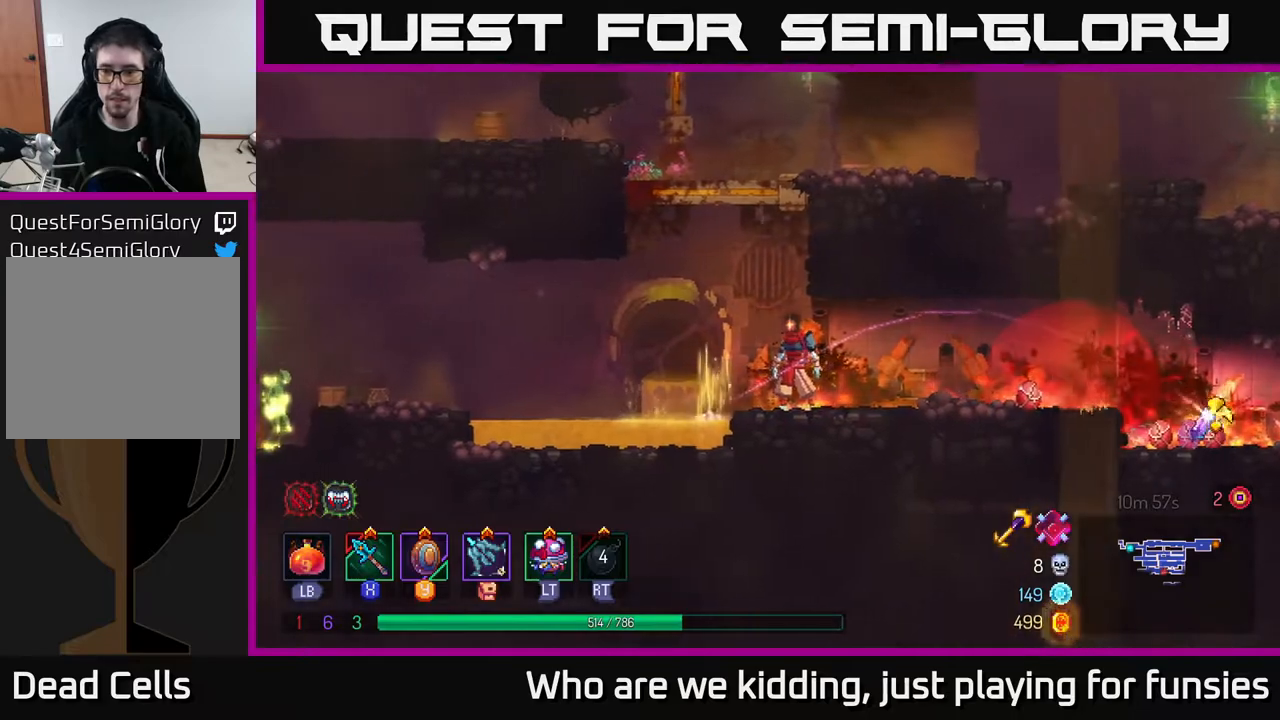
{"buttons": [], "left_stick": "right", "right_stick": "center", "events": [[400, "left_stick", "right"]]}
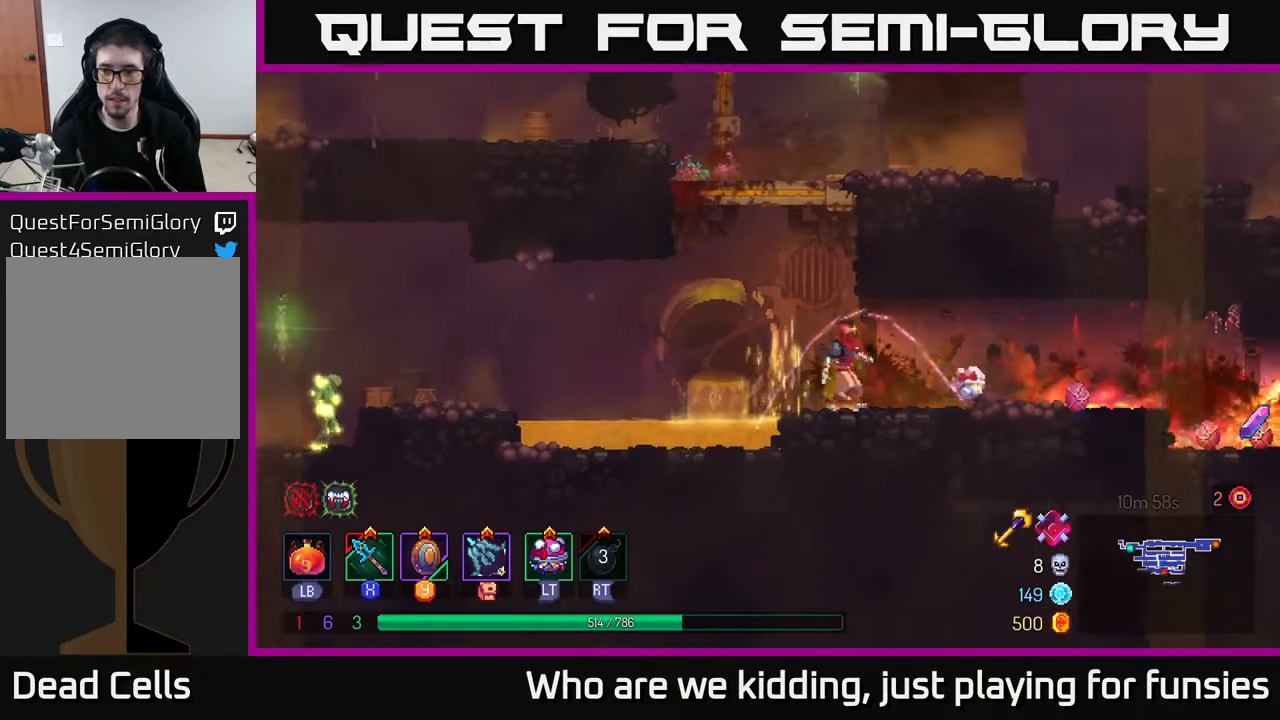
{"buttons": [], "left_stick": "center", "right_stick": "center", "events": [[200, "left_stick", "center"]]}
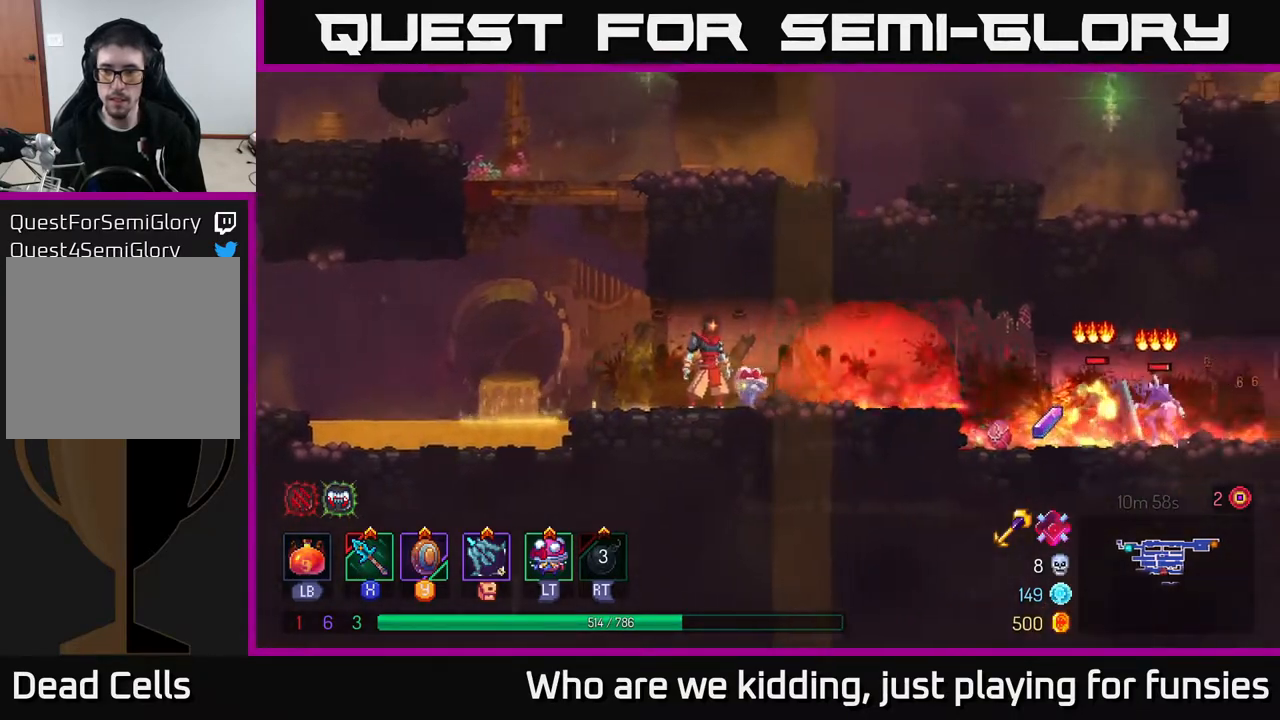
{"buttons": [], "left_stick": "right", "right_stick": "center", "events": [[250, "left_stick", "right"], [367, "B", "down"], [467, "B", "up"]]}
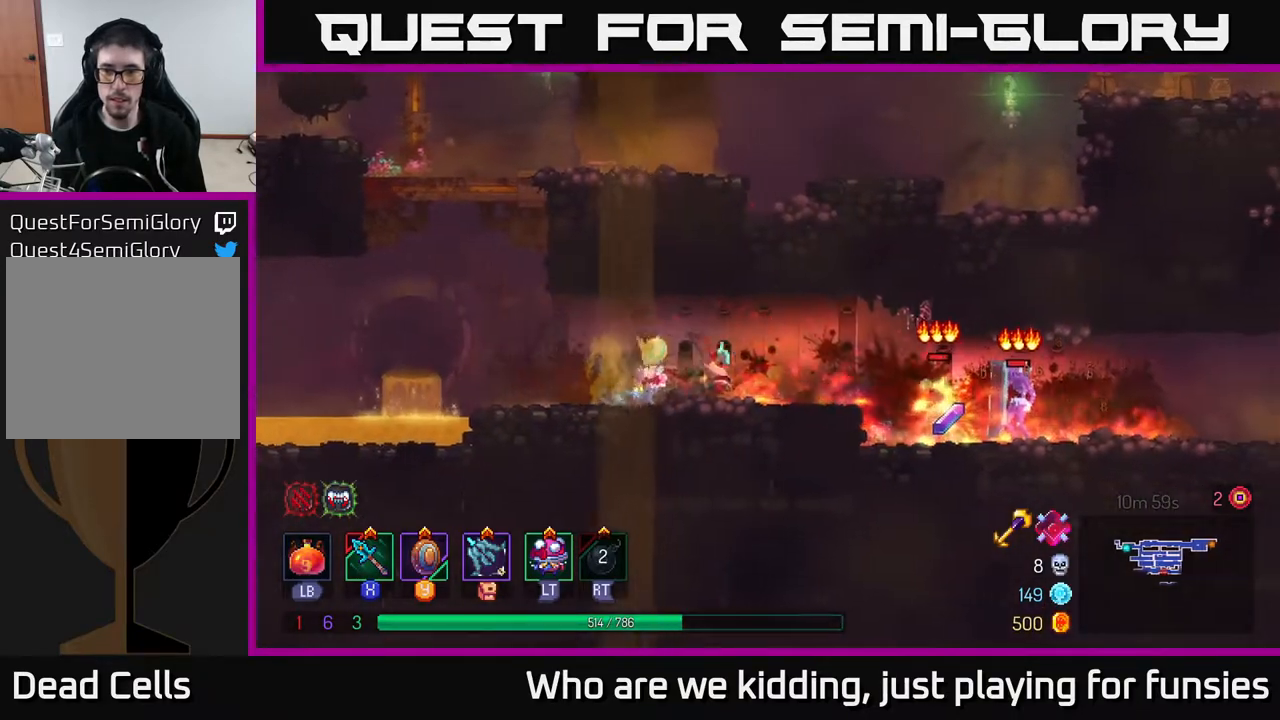
{"buttons": [], "left_stick": "right", "right_stick": "center", "events": [[183, "X", "down"], [217, "X", "up"]]}
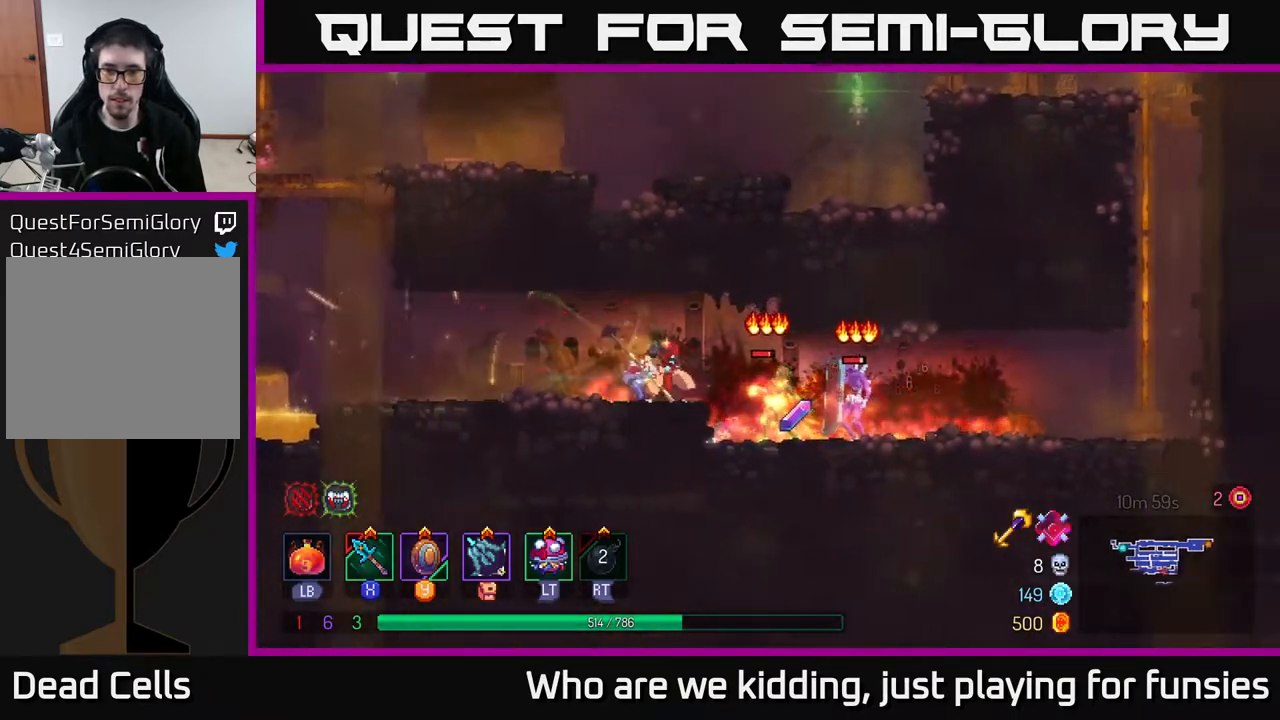
{"buttons": ["B"], "left_stick": "right", "right_stick": "center", "events": [[317, "B", "down"], [417, "B", "up"], [483, "B", "down"]]}
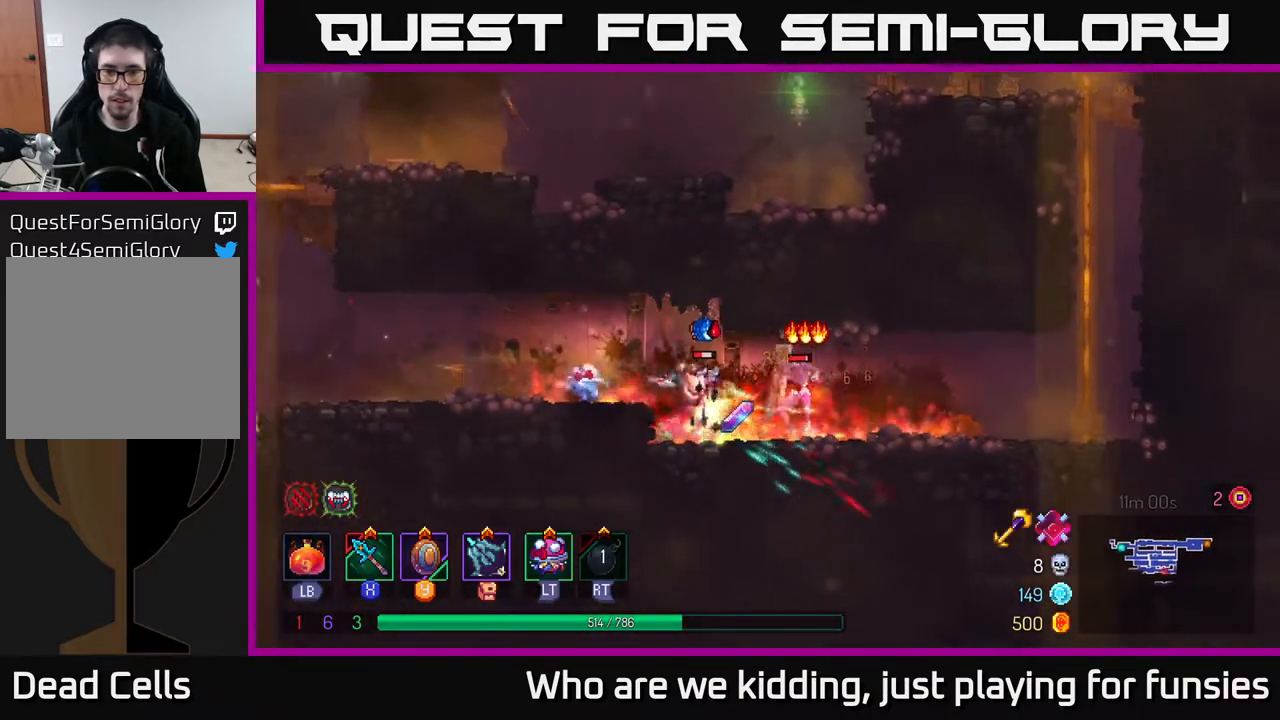
{"buttons": [], "left_stick": "right", "right_stick": "center", "events": [[50, "B", "up"], [150, "B", "down"], [267, "B", "up"]]}